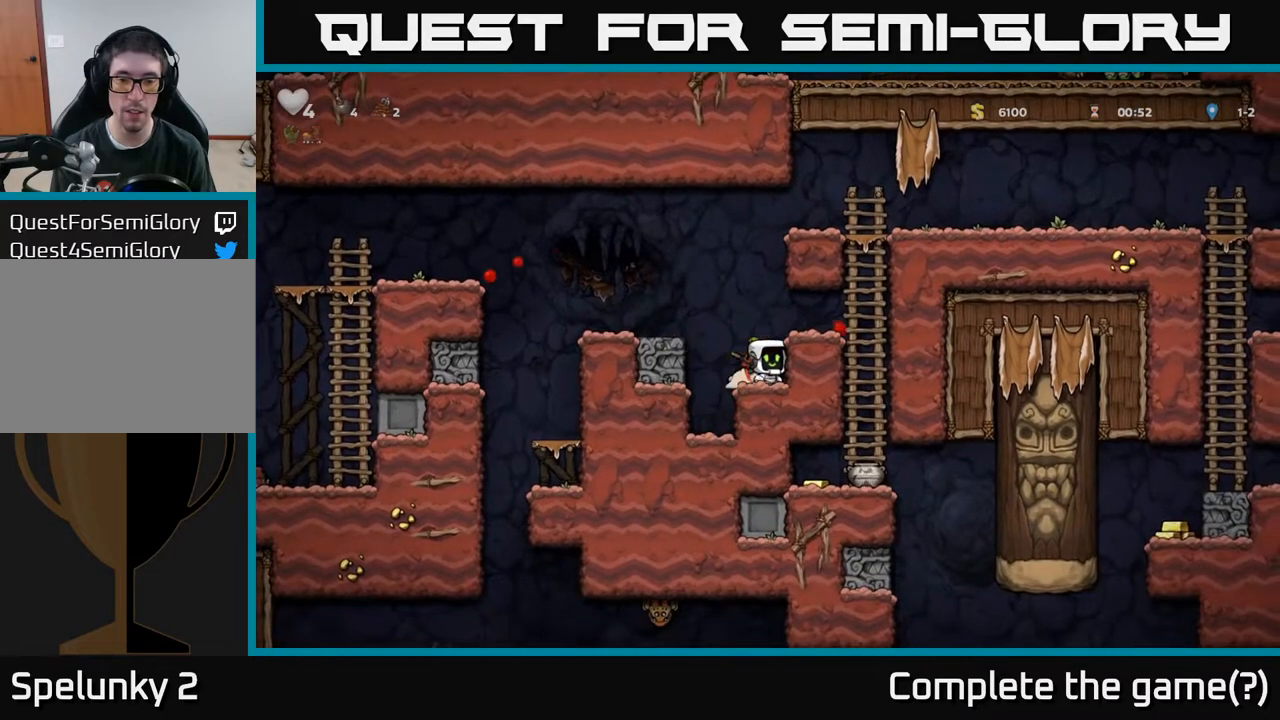
Gameplay with a controller (Xbox layout); each line is a JSON object with the inputs held at the frame after it. "events" lists button and stick changes between this image and that frame as [ms after this image, input, new state], when the widget could be followed in between.
{"buttons": [], "left_stick": "center", "right_stick": "center", "events": []}
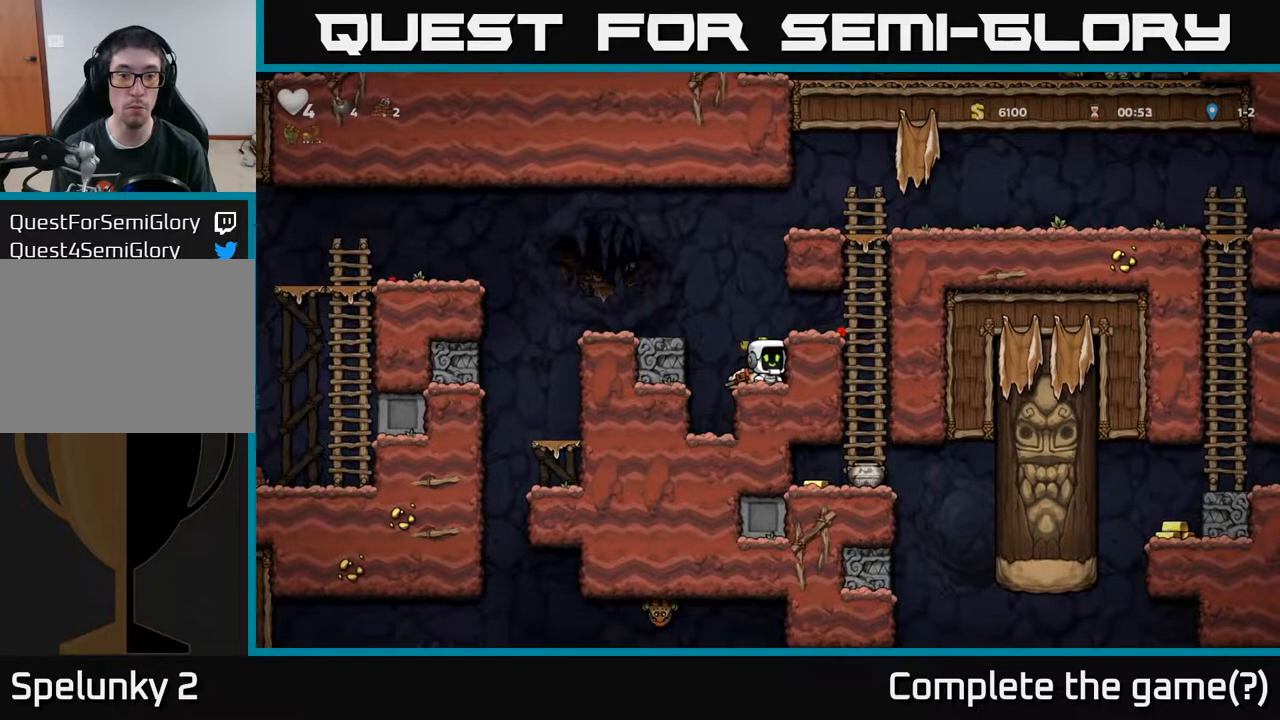
{"buttons": ["DPAD_DOWN"], "left_stick": "center", "right_stick": "center", "events": [[450, "DPAD_DOWN", "down"]]}
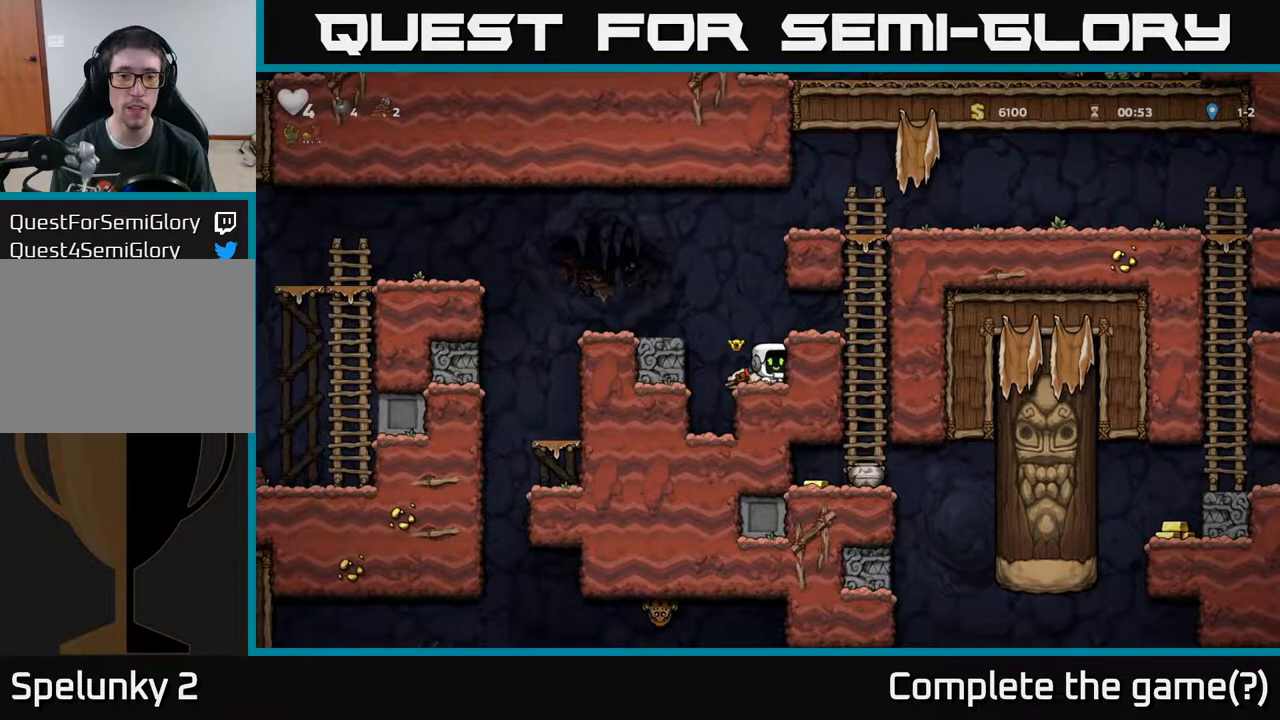
{"buttons": [], "left_stick": "center", "right_stick": "center", "events": [[67, "X", "down"], [183, "X", "up"], [250, "DPAD_DOWN", "up"], [317, "DPAD_LEFT", "down"], [450, "DPAD_LEFT", "up"]]}
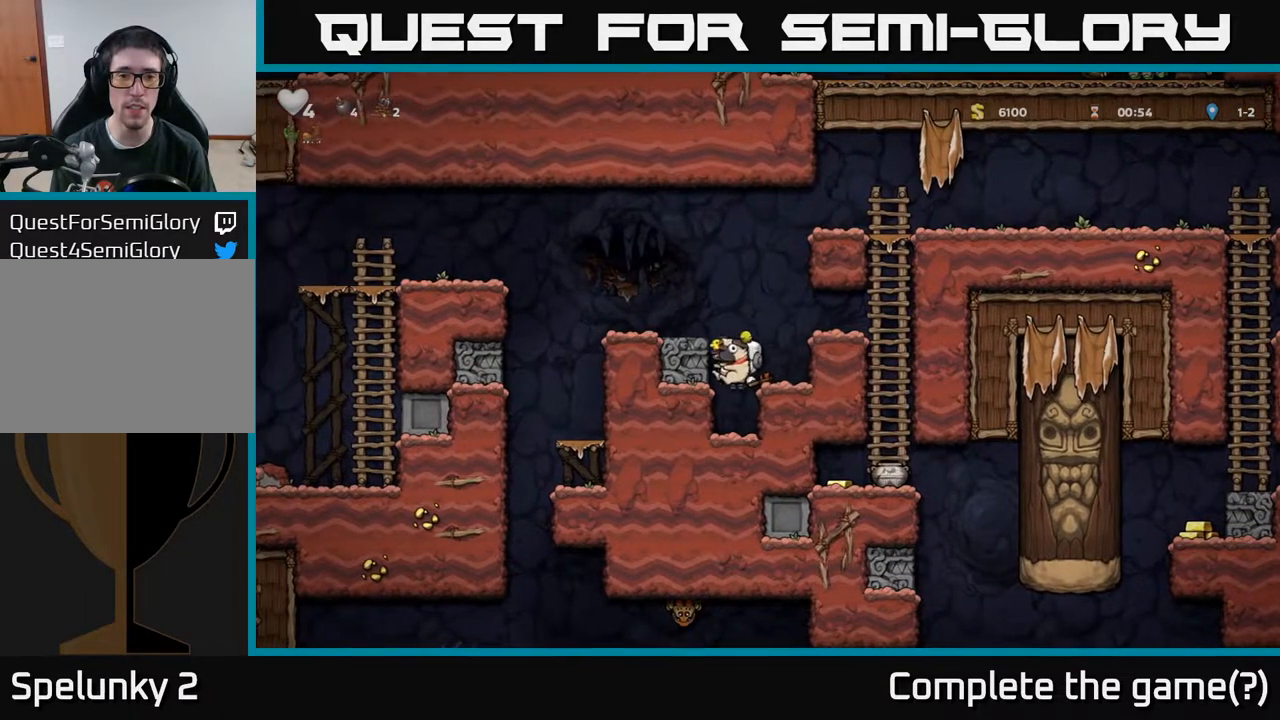
{"buttons": ["A"], "left_stick": "center", "right_stick": "center", "events": [[467, "A", "down"]]}
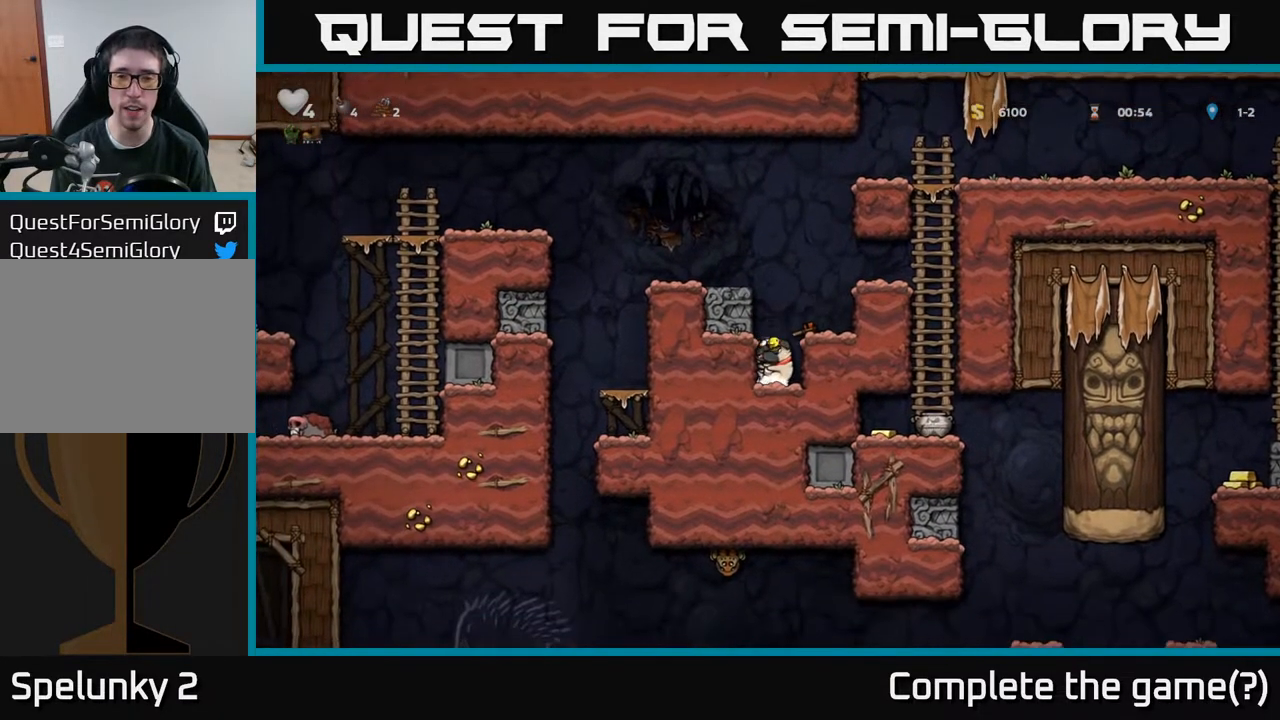
{"buttons": [], "left_stick": "center", "right_stick": "center", "events": [[100, "DPAD_RIGHT", "down"], [133, "A", "up"], [217, "DPAD_RIGHT", "up"]]}
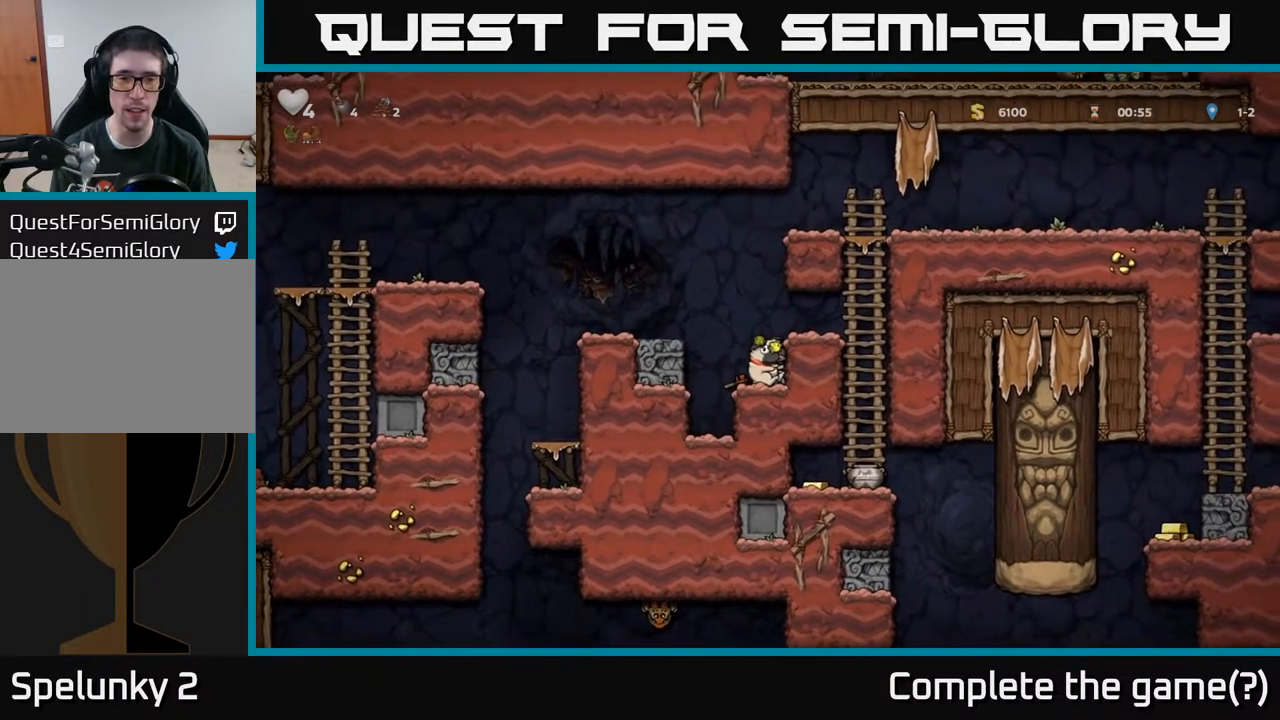
{"buttons": [], "left_stick": "center", "right_stick": "center", "events": []}
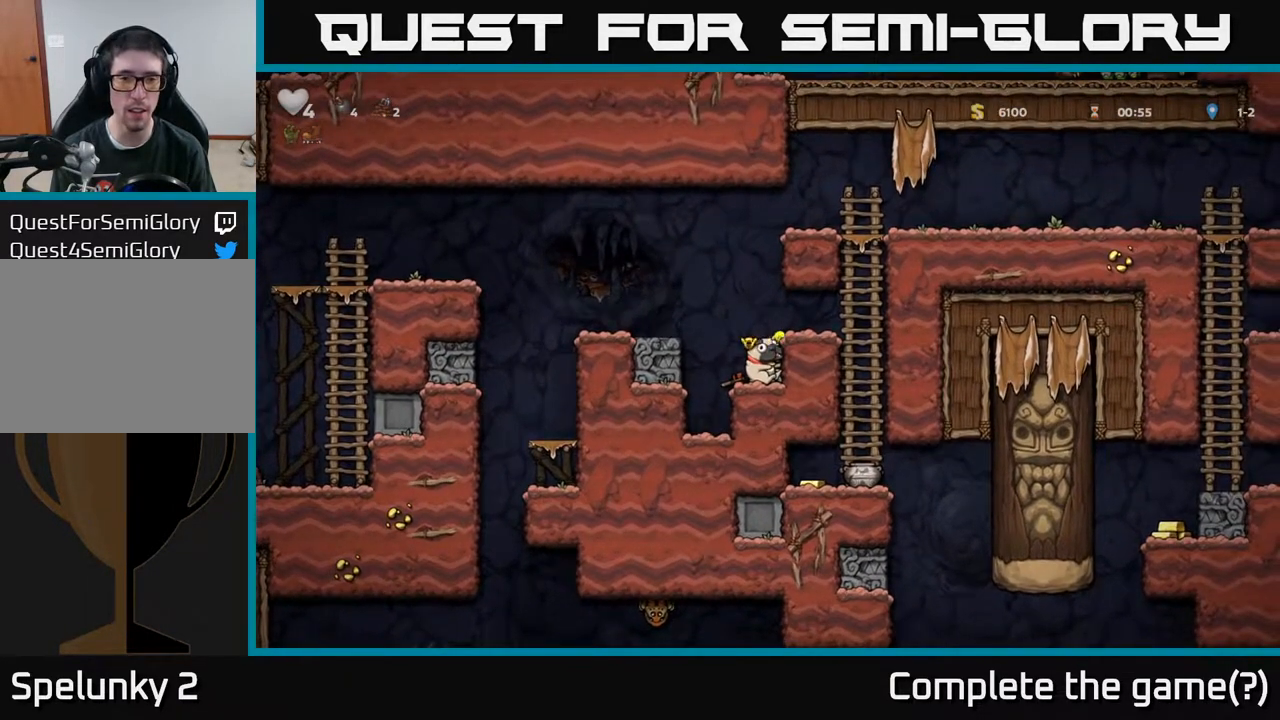
{"buttons": [], "left_stick": "center", "right_stick": "center", "events": []}
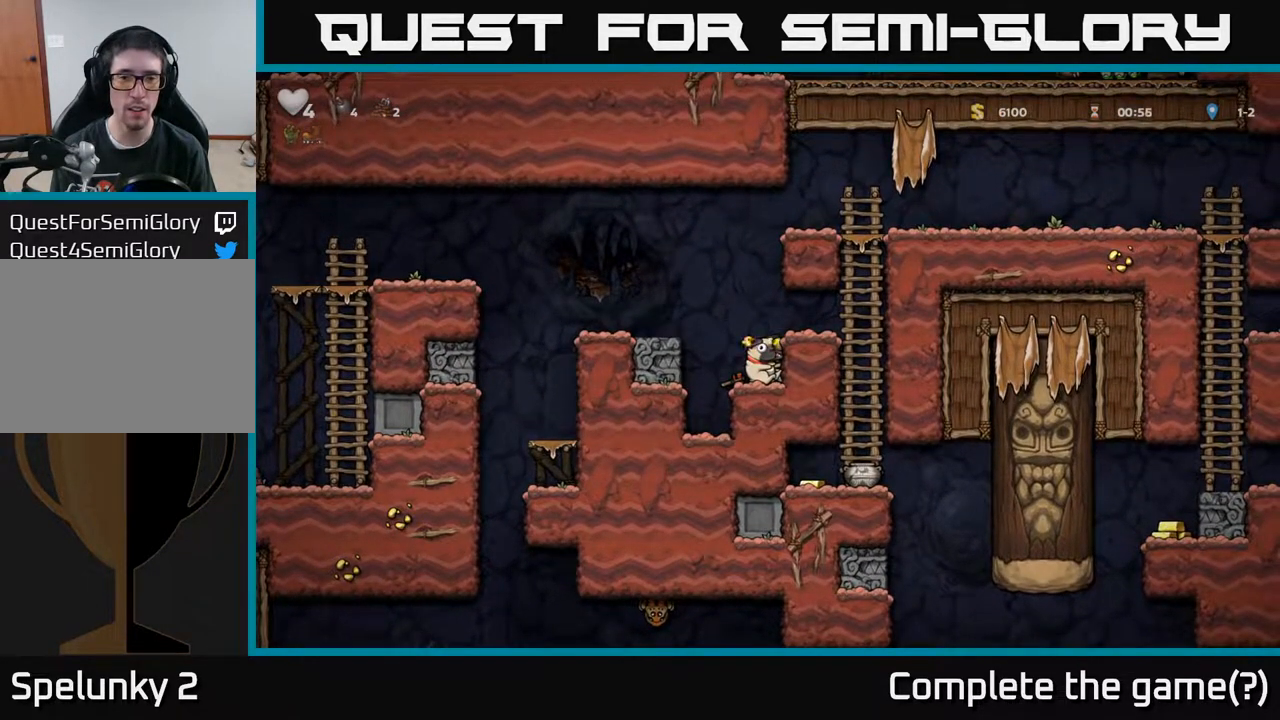
{"buttons": [], "left_stick": "center", "right_stick": "center", "events": []}
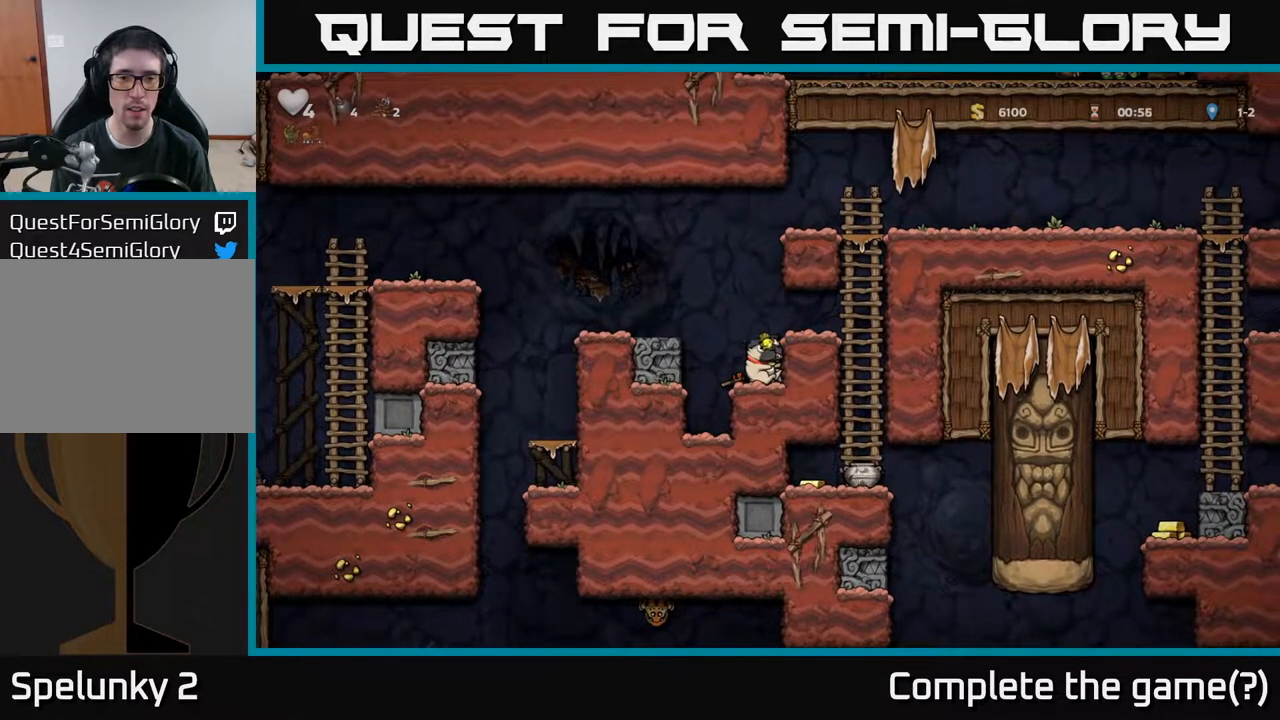
{"buttons": [], "left_stick": "center", "right_stick": "center", "events": [[117, "DPAD_LEFT", "down"], [133, "A", "down"], [267, "A", "up"], [300, "DPAD_LEFT", "up"]]}
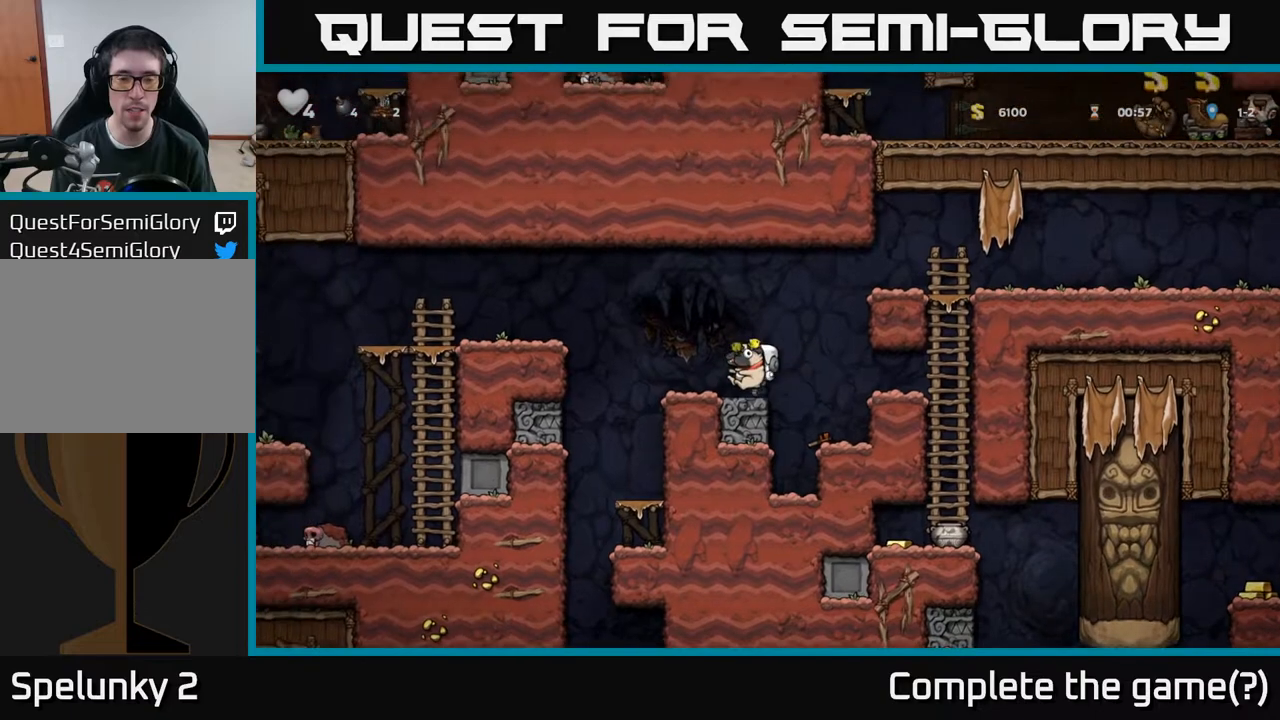
{"buttons": ["A", "DPAD_LEFT"], "left_stick": "center", "right_stick": "center", "events": [[267, "DPAD_LEFT", "down"], [467, "A", "down"]]}
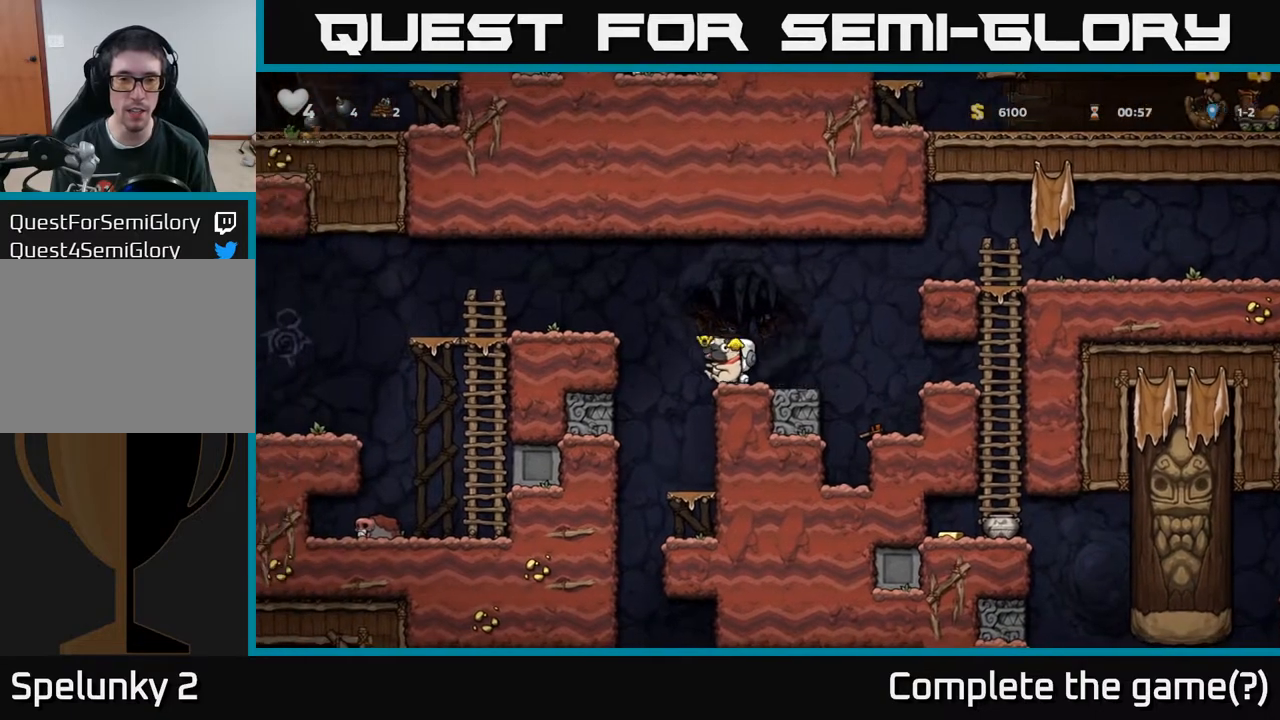
{"buttons": [], "left_stick": "center", "right_stick": "center", "events": [[117, "A", "up"], [267, "DPAD_LEFT", "up"]]}
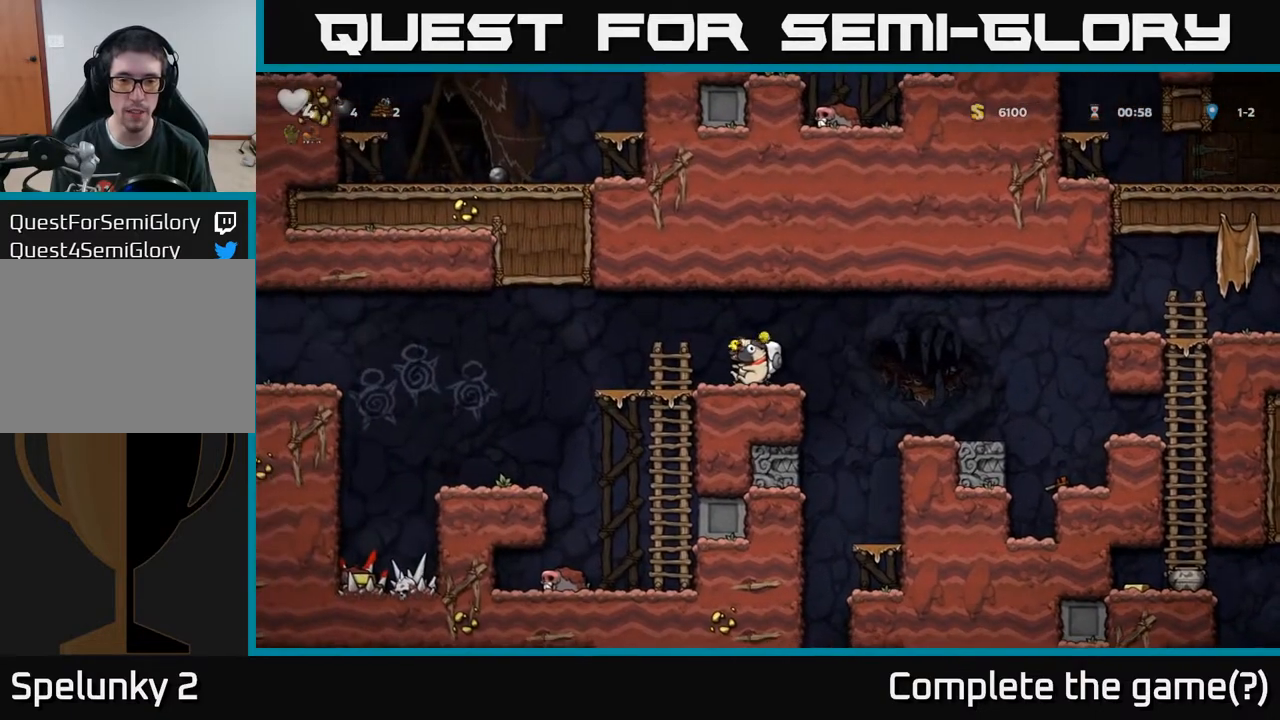
{"buttons": [], "left_stick": "center", "right_stick": "center", "events": []}
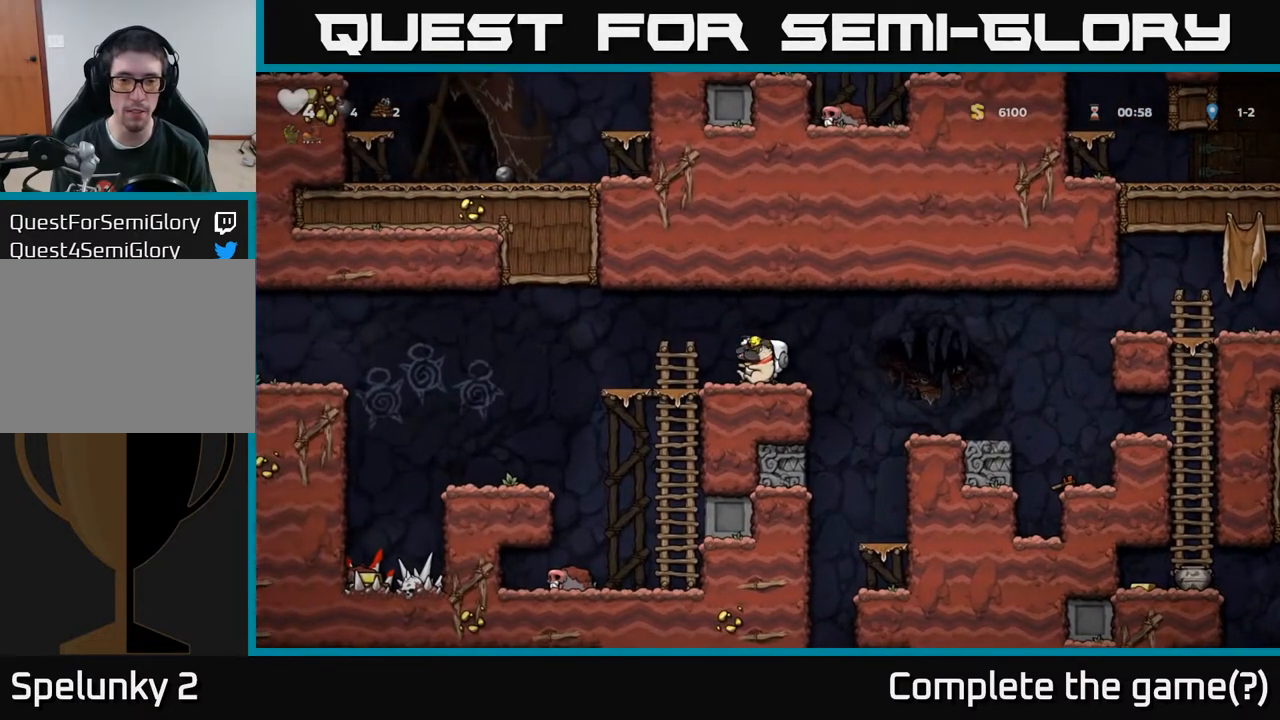
{"buttons": [], "left_stick": "center", "right_stick": "center", "events": []}
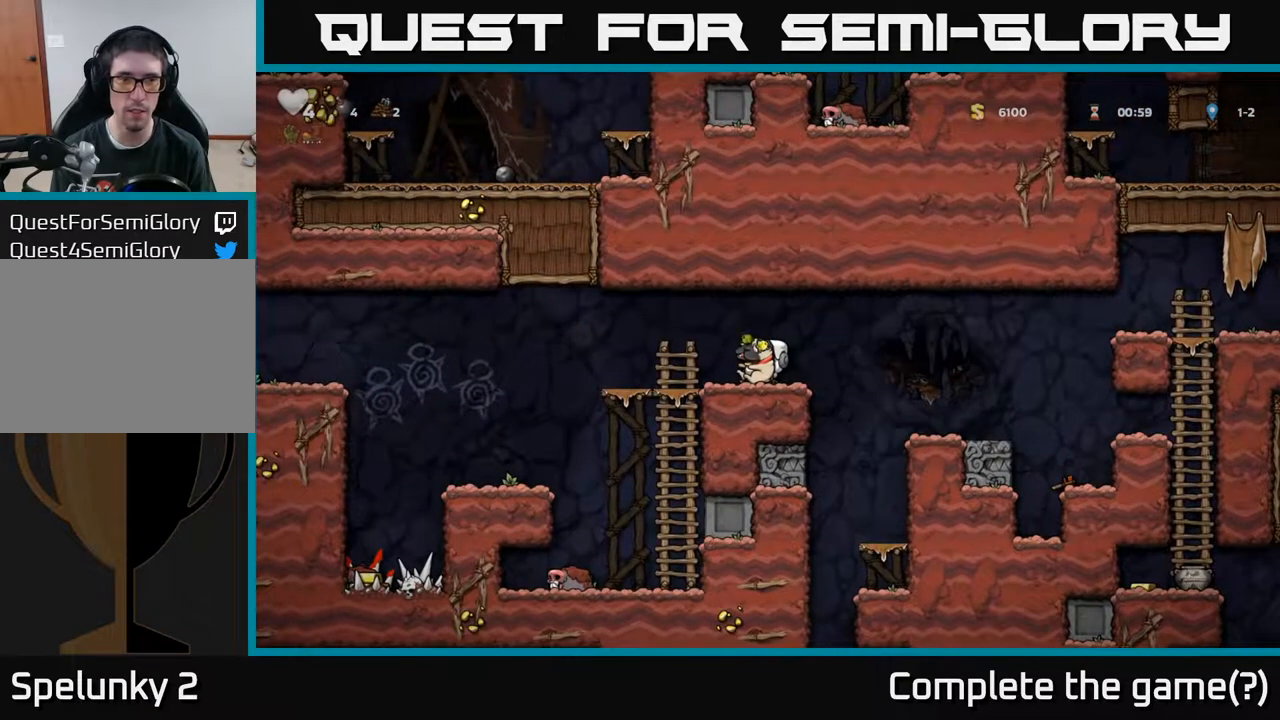
{"buttons": [], "left_stick": "center", "right_stick": "center", "events": []}
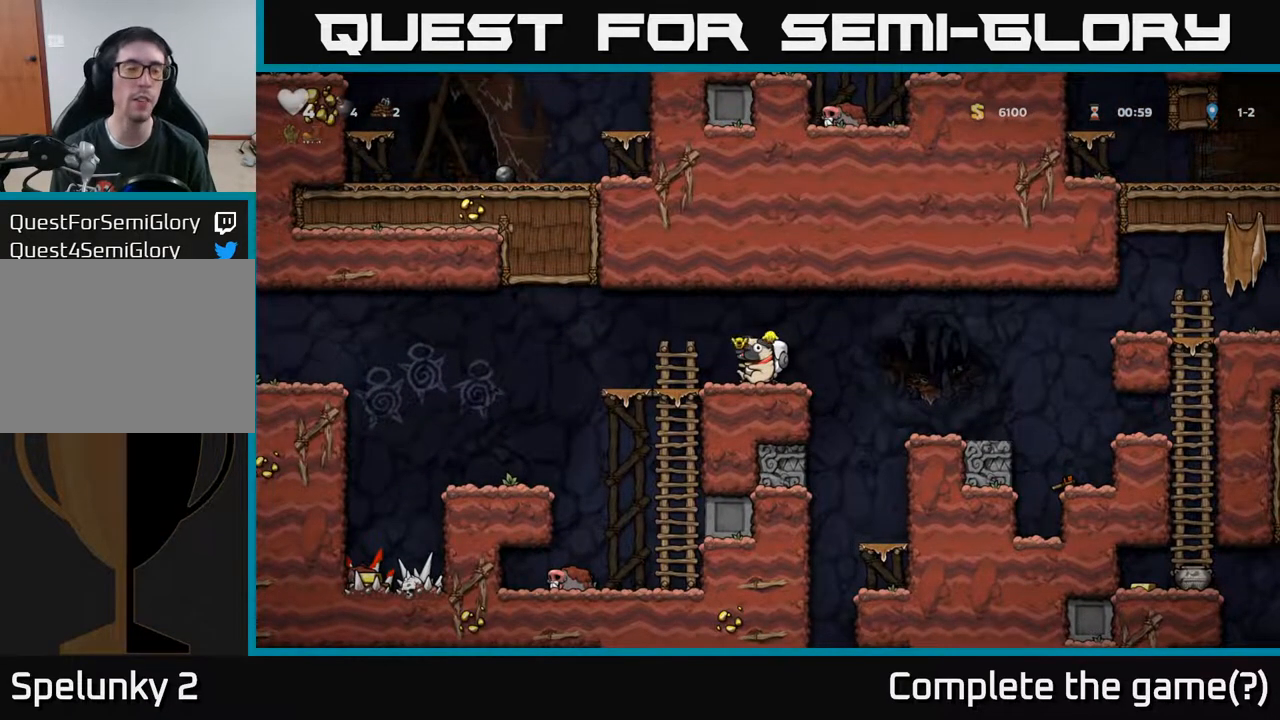
{"buttons": [], "left_stick": "center", "right_stick": "center", "events": []}
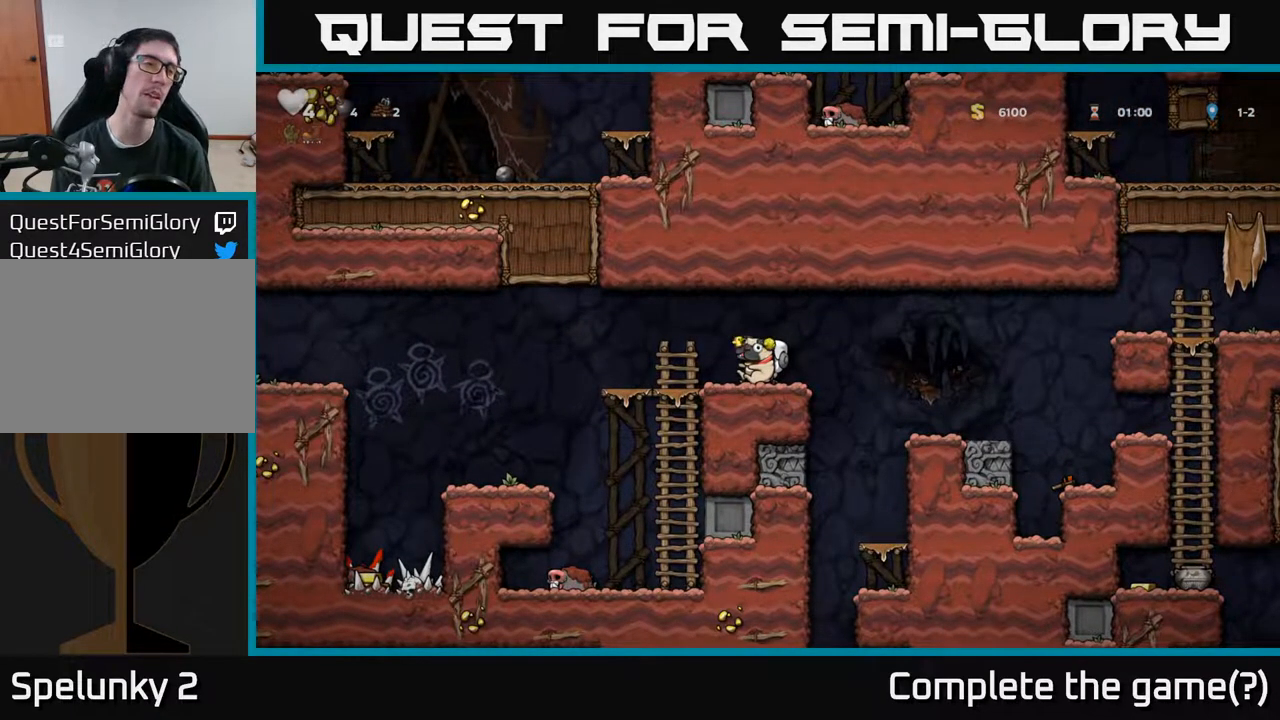
{"buttons": [], "left_stick": "center", "right_stick": "center", "events": []}
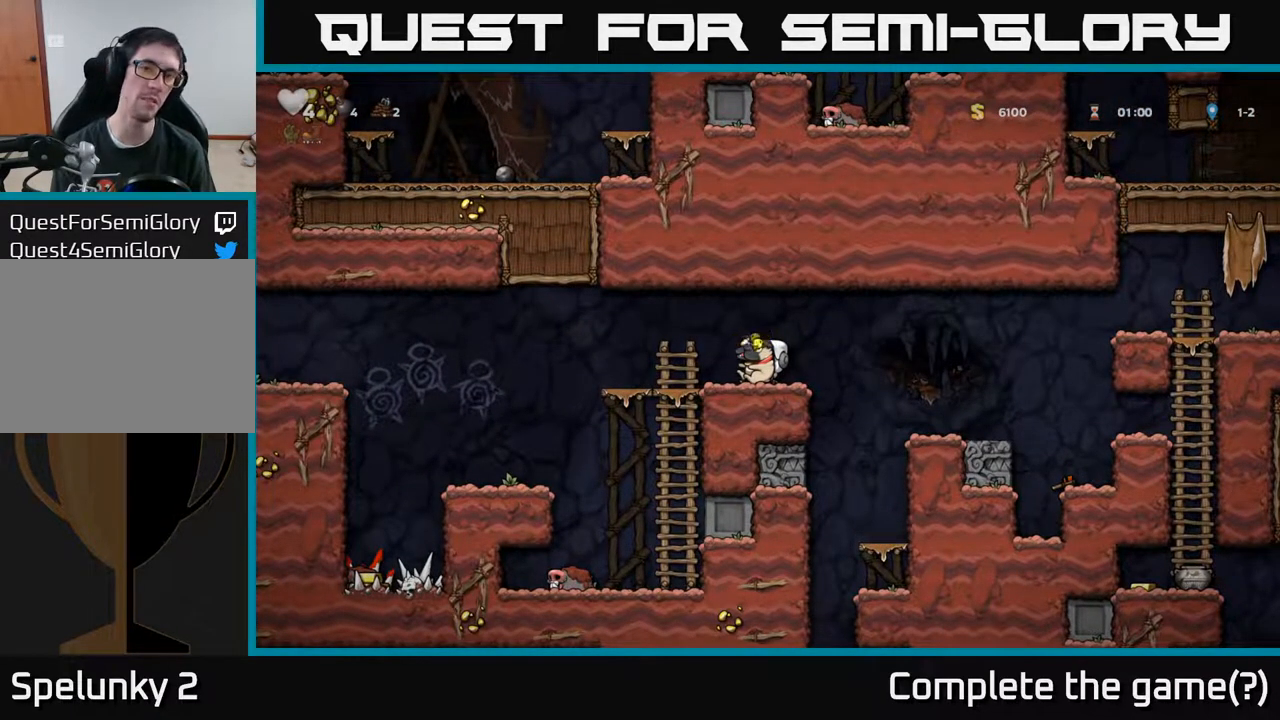
{"buttons": ["DPAD_RIGHT"], "left_stick": "center", "right_stick": "center", "events": [[67, "DPAD_RIGHT", "down"], [133, "A", "down"], [250, "A", "up"]]}
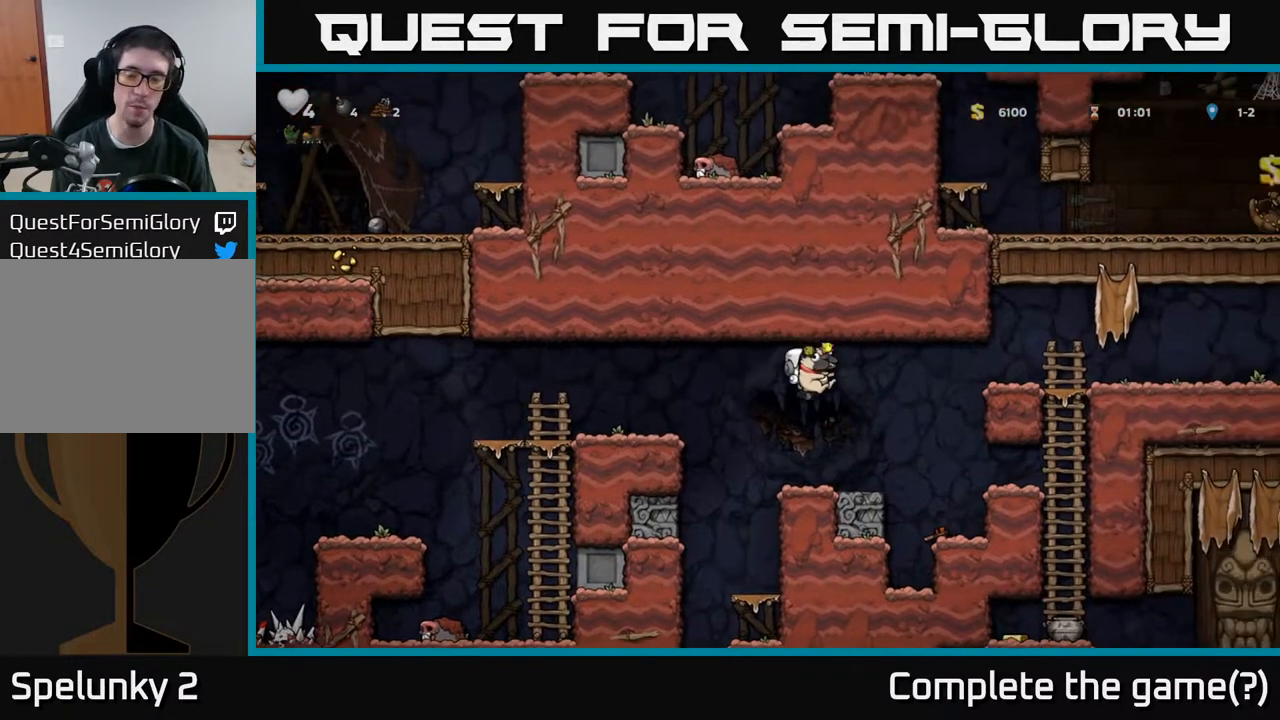
{"buttons": [], "left_stick": "center", "right_stick": "center", "events": [[50, "DPAD_RIGHT", "up"], [150, "DPAD_LEFT", "down"], [233, "DPAD_LEFT", "up"]]}
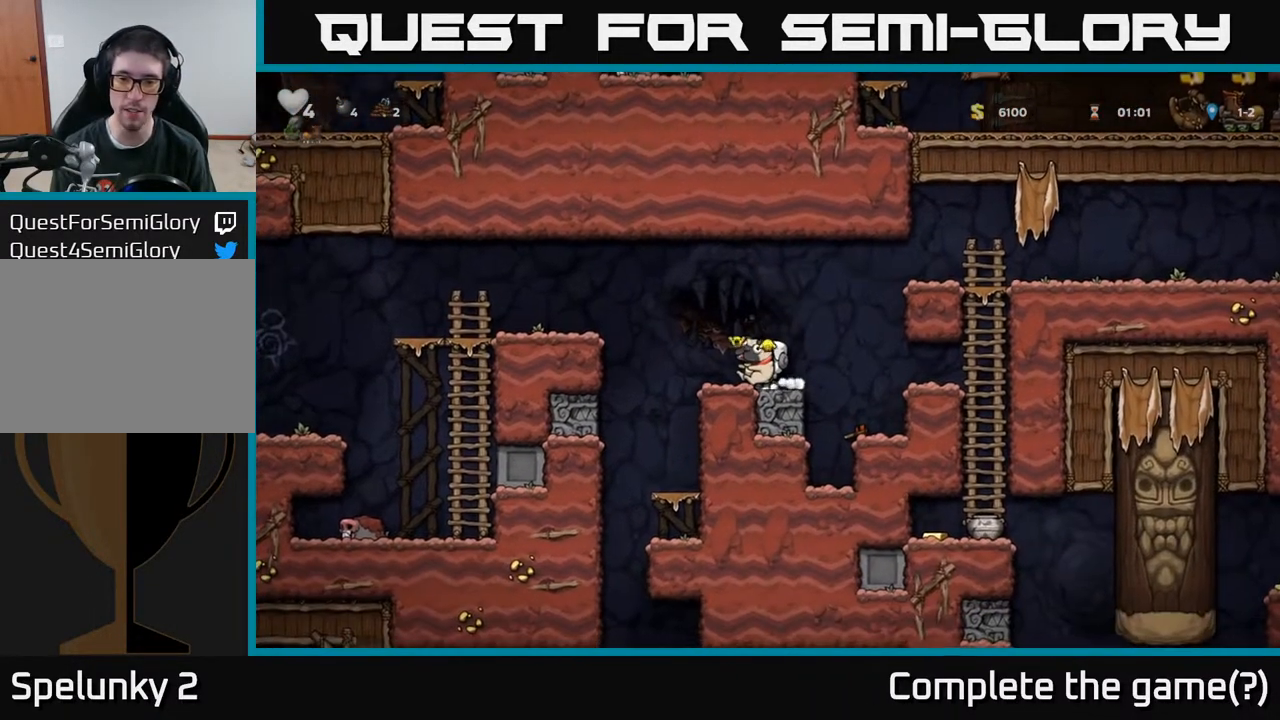
{"buttons": [], "left_stick": "center", "right_stick": "center", "events": [[67, "DPAD_RIGHT", "down"], [267, "DPAD_RIGHT", "up"]]}
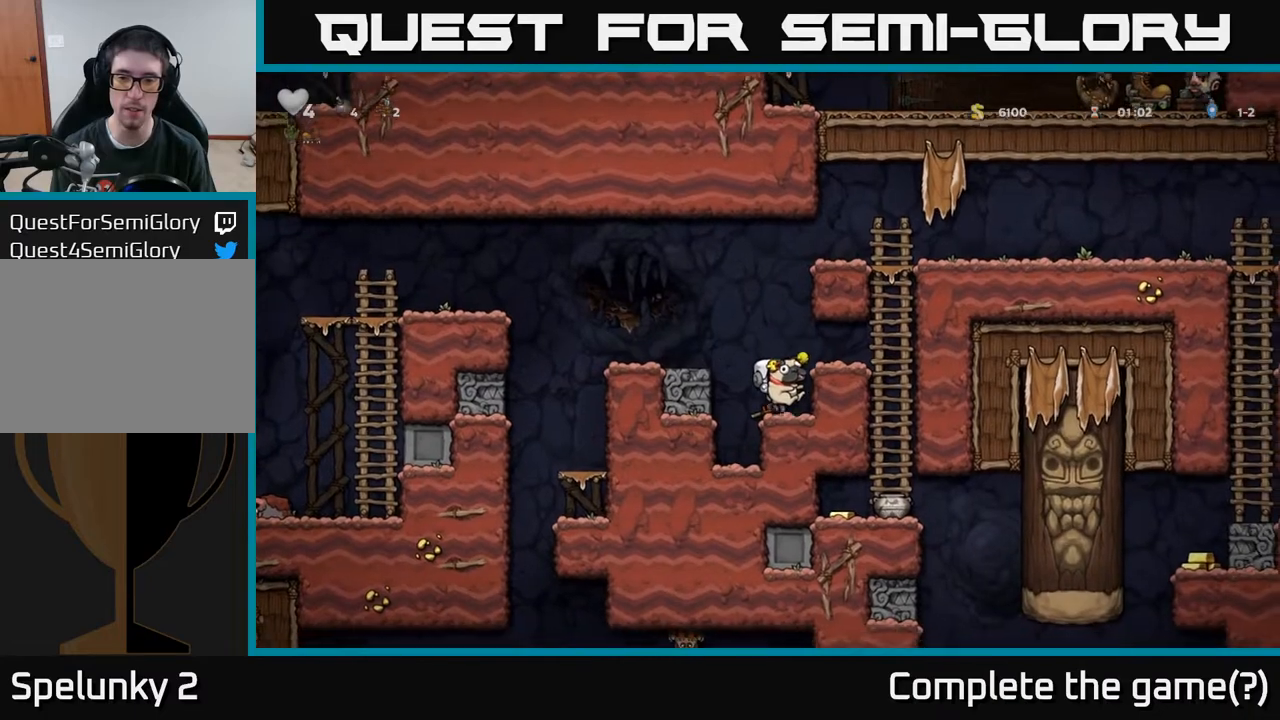
{"buttons": ["DPAD_DOWN"], "left_stick": "center", "right_stick": "center", "events": [[100, "DPAD_DOWN", "down"], [167, "X", "down"], [267, "X", "up"], [383, "DPAD_LEFT", "down"], [400, "DPAD_DOWN", "up"], [467, "DPAD_DOWN", "down"], [467, "DPAD_LEFT", "up"]]}
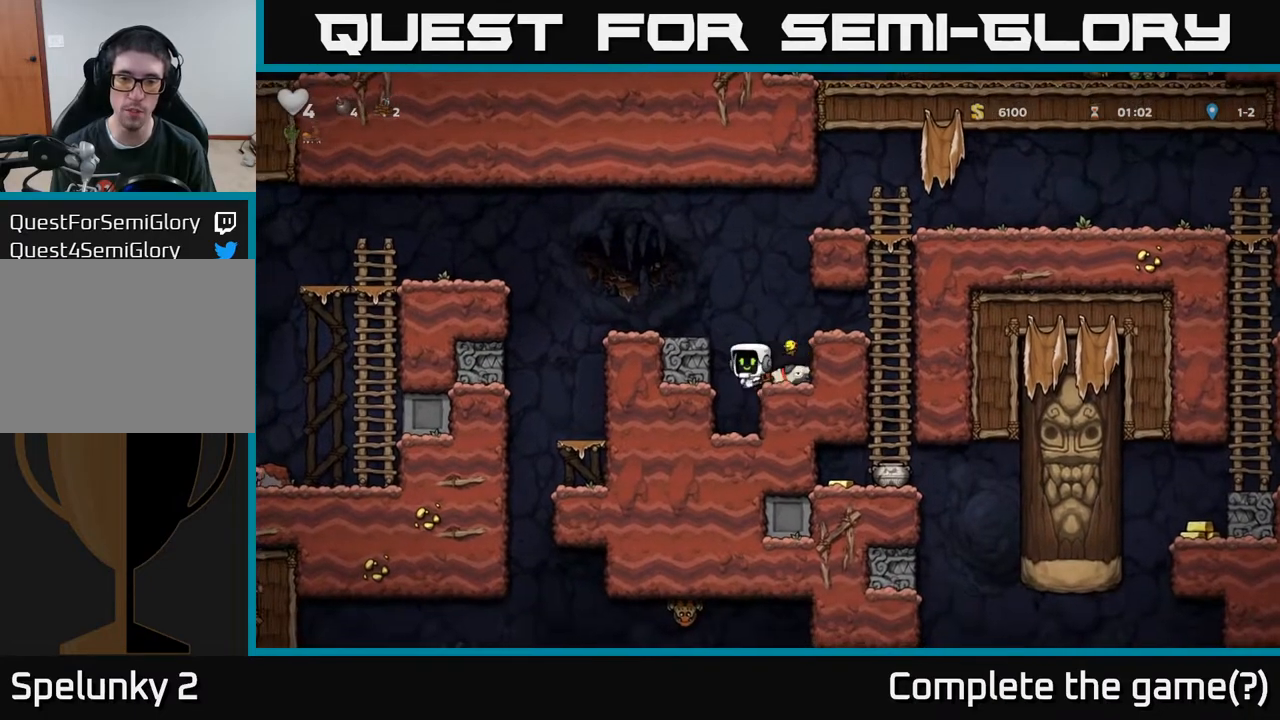
{"buttons": [], "left_stick": "center", "right_stick": "center", "events": [[17, "X", "down"], [133, "X", "up"], [317, "DPAD_DOWN", "up"]]}
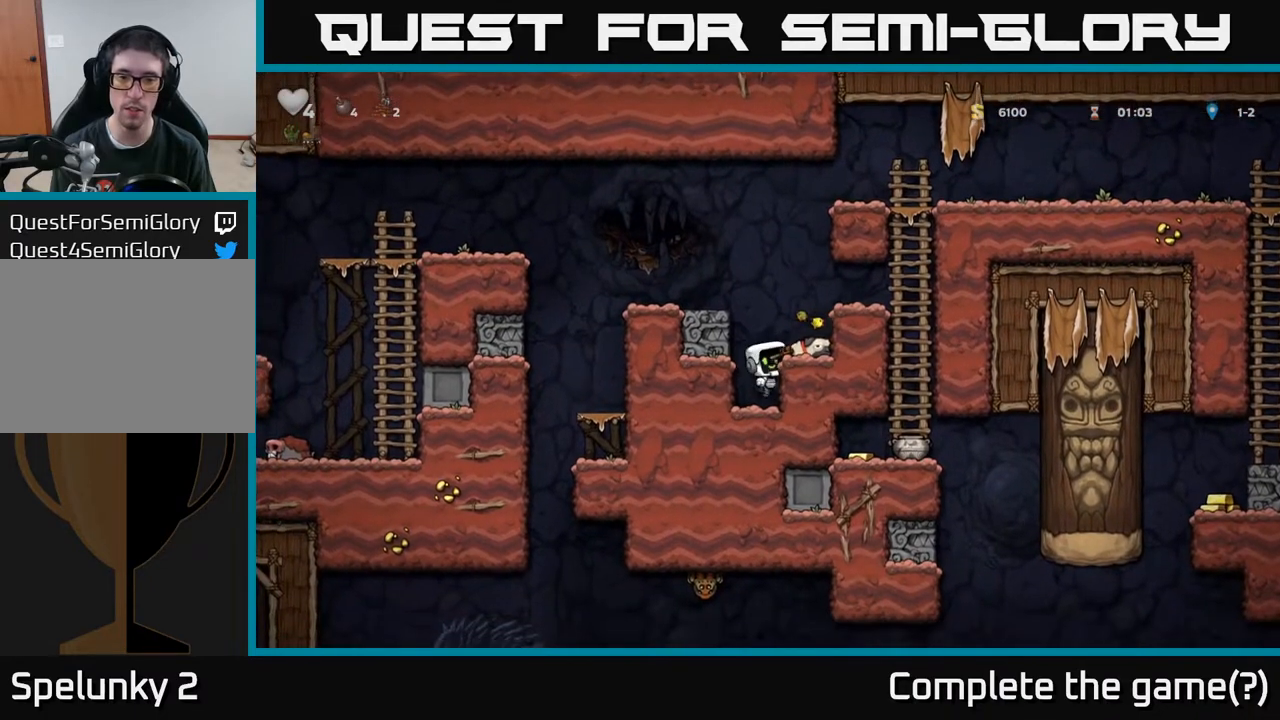
{"buttons": [], "left_stick": "center", "right_stick": "center", "events": [[100, "A", "down"], [183, "A", "up"], [233, "DPAD_RIGHT", "down"], [267, "DPAD_RIGHT", "up"]]}
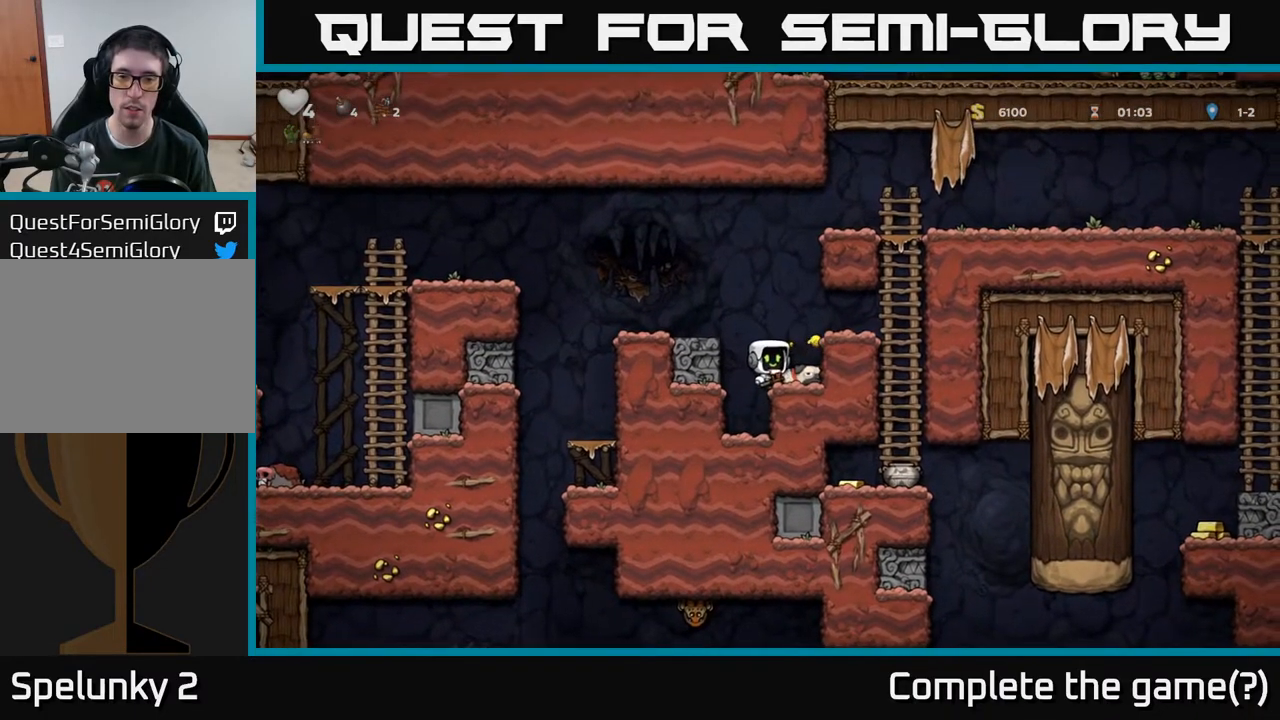
{"buttons": ["DPAD_LEFT"], "left_stick": "center", "right_stick": "center", "events": [[17, "DPAD_DOWN", "down"], [83, "X", "down"], [183, "X", "up"], [217, "DPAD_DOWN", "up"], [300, "A", "down"], [367, "DPAD_LEFT", "down"], [450, "A", "up"]]}
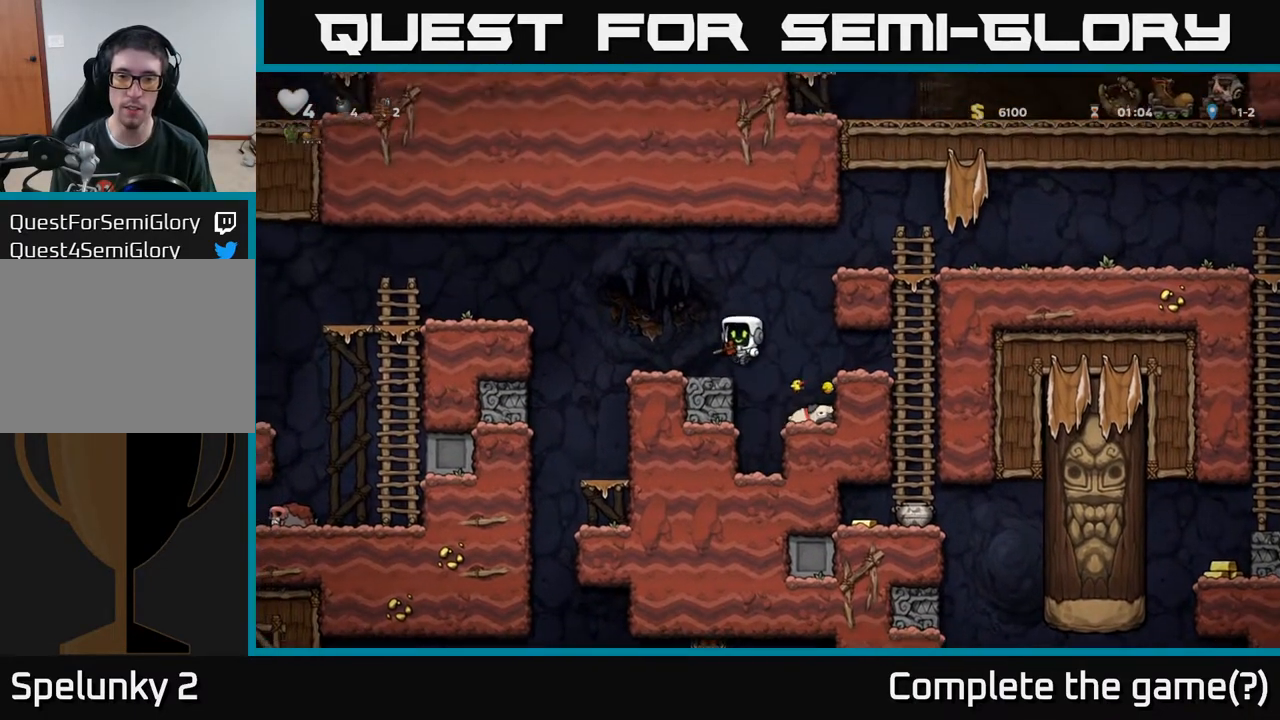
{"buttons": ["DPAD_DOWN"], "left_stick": "center", "right_stick": "center", "events": [[17, "DPAD_LEFT", "up"], [250, "A", "down"], [250, "DPAD_DOWN", "down"], [333, "A", "up"], [417, "X", "down"], [467, "X", "up"]]}
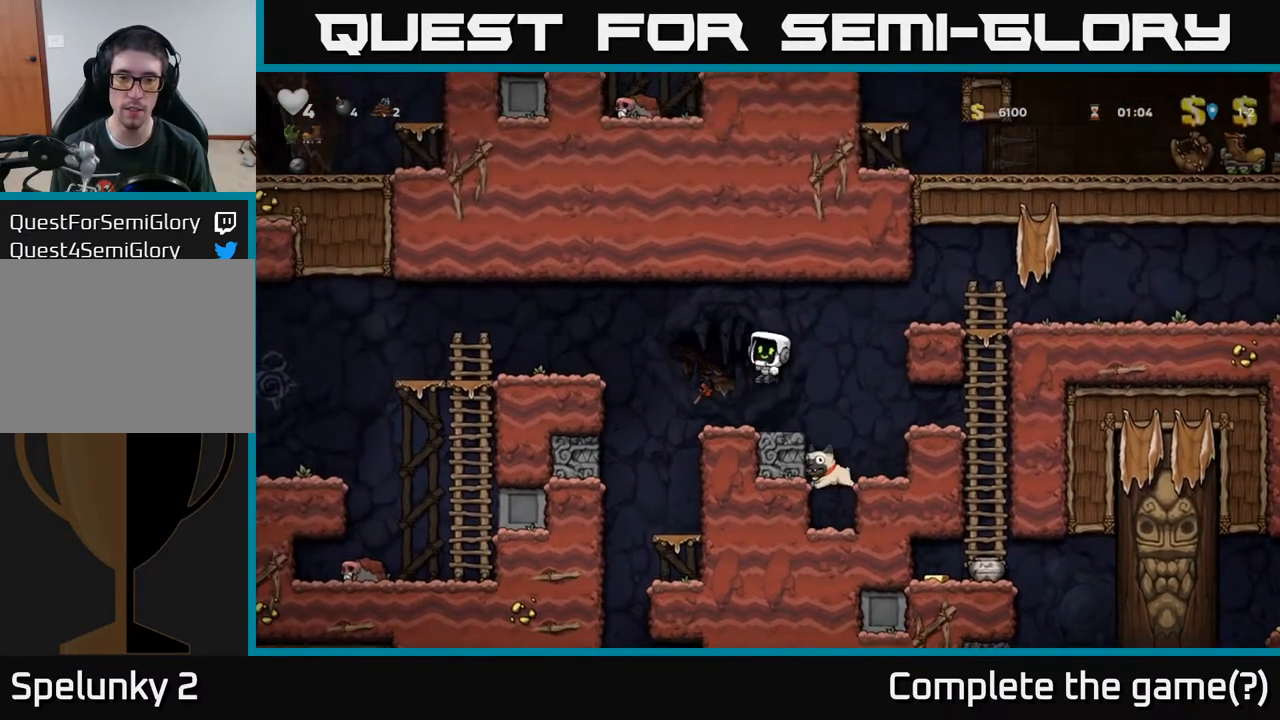
{"buttons": ["A", "DPAD_RIGHT"], "left_stick": "center", "right_stick": "center", "events": [[17, "DPAD_DOWN", "up"], [450, "DPAD_RIGHT", "down"], [483, "A", "down"]]}
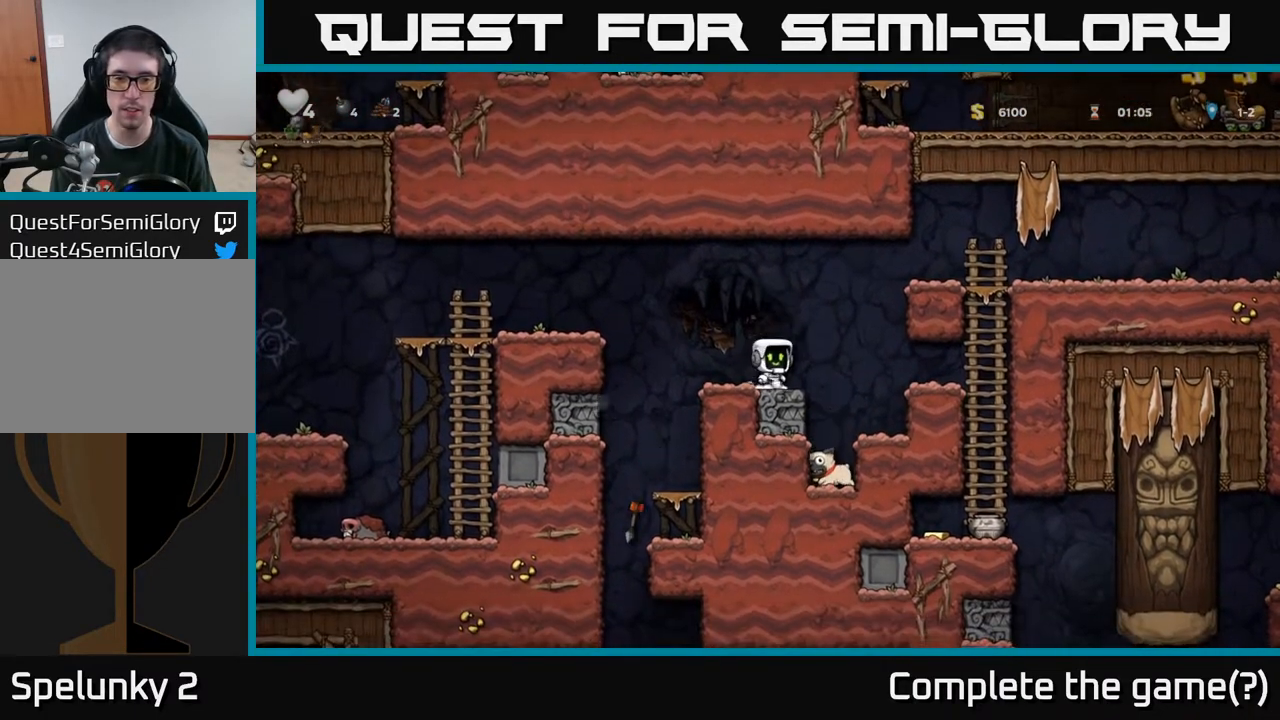
{"buttons": ["DPAD_RIGHT"], "left_stick": "center", "right_stick": "center", "events": [[33, "A", "up"]]}
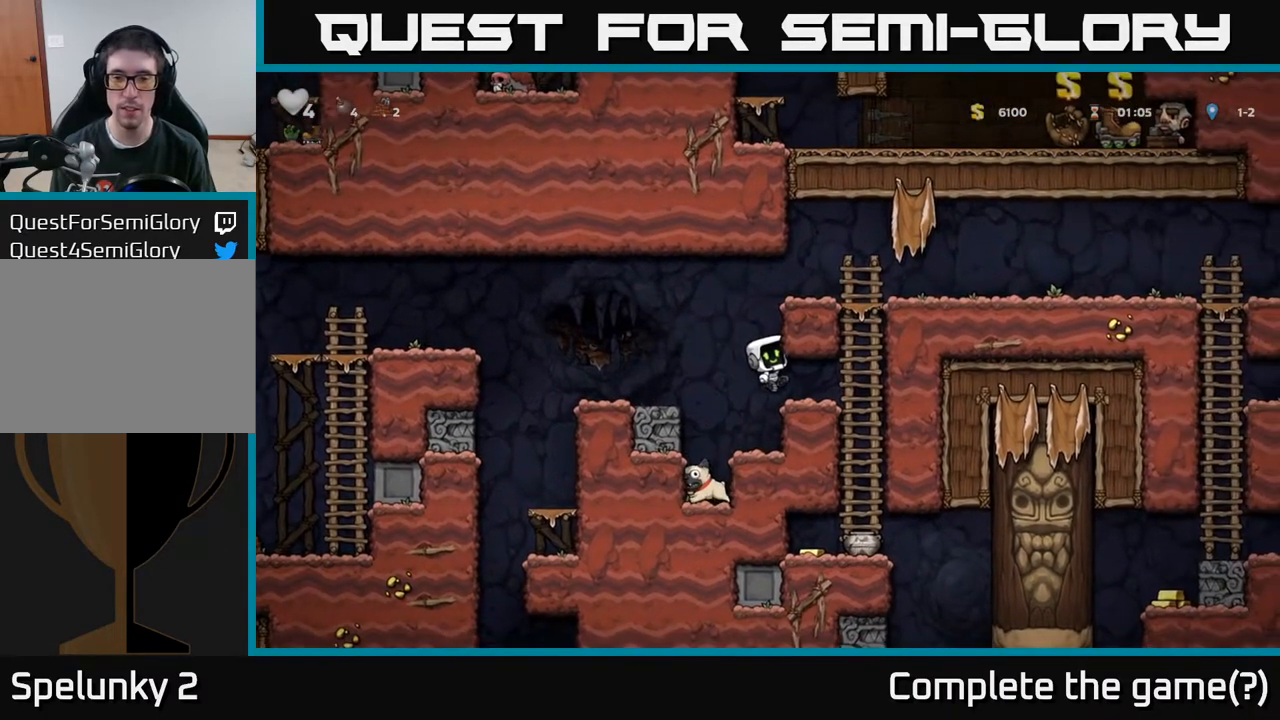
{"buttons": ["DPAD_RIGHT"], "left_stick": "center", "right_stick": "center", "events": [[67, "DPAD_RIGHT", "up"], [183, "DPAD_DOWN", "down"], [283, "DPAD_DOWN", "up"], [283, "DPAD_RIGHT", "down"]]}
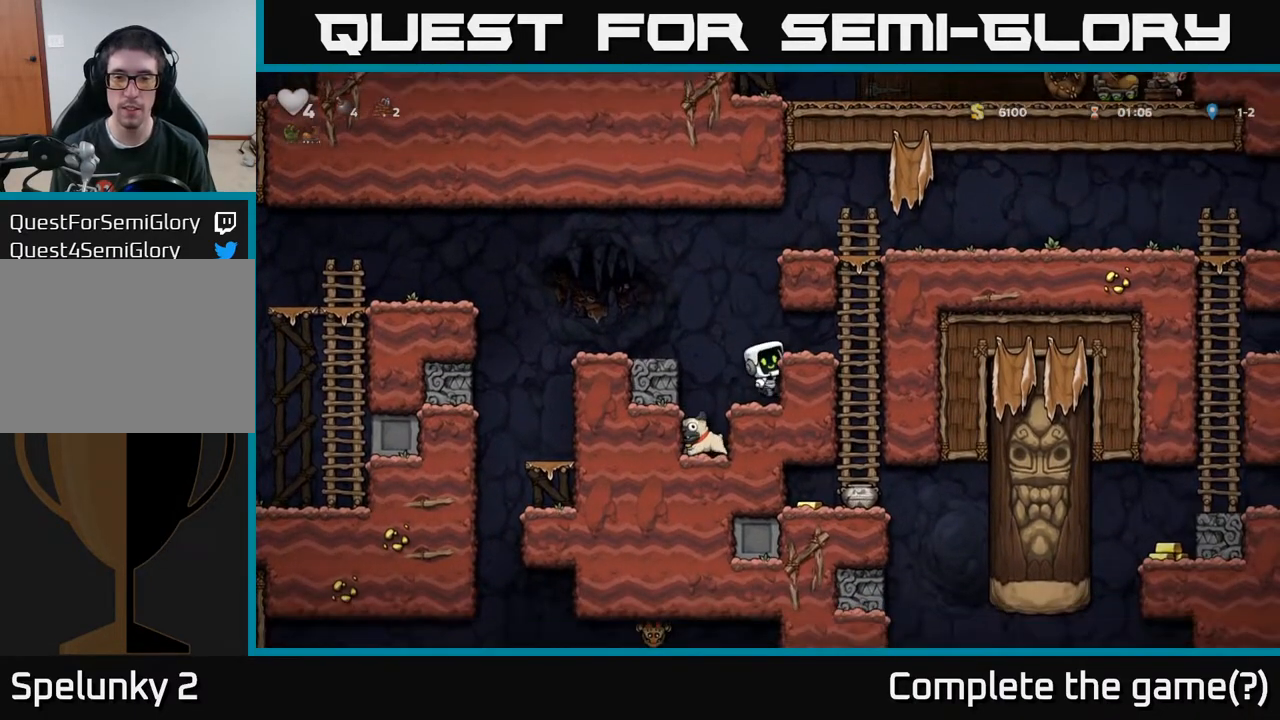
{"buttons": ["DPAD_RIGHT"], "left_stick": "center", "right_stick": "center", "events": [[67, "DPAD_RIGHT", "up"], [150, "A", "down"], [217, "DPAD_RIGHT", "down"], [233, "A", "up"]]}
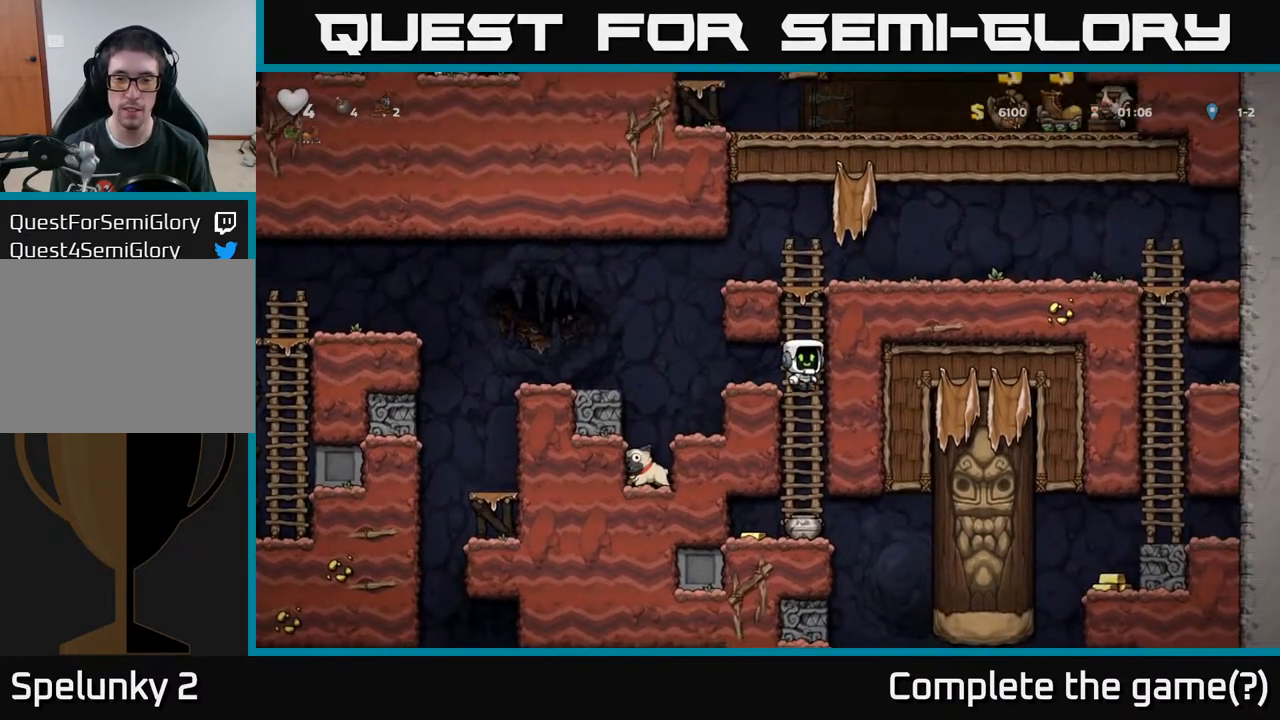
{"buttons": ["DPAD_DOWN"], "left_stick": "center", "right_stick": "center", "events": [[17, "DPAD_RIGHT", "up"], [467, "DPAD_DOWN", "down"]]}
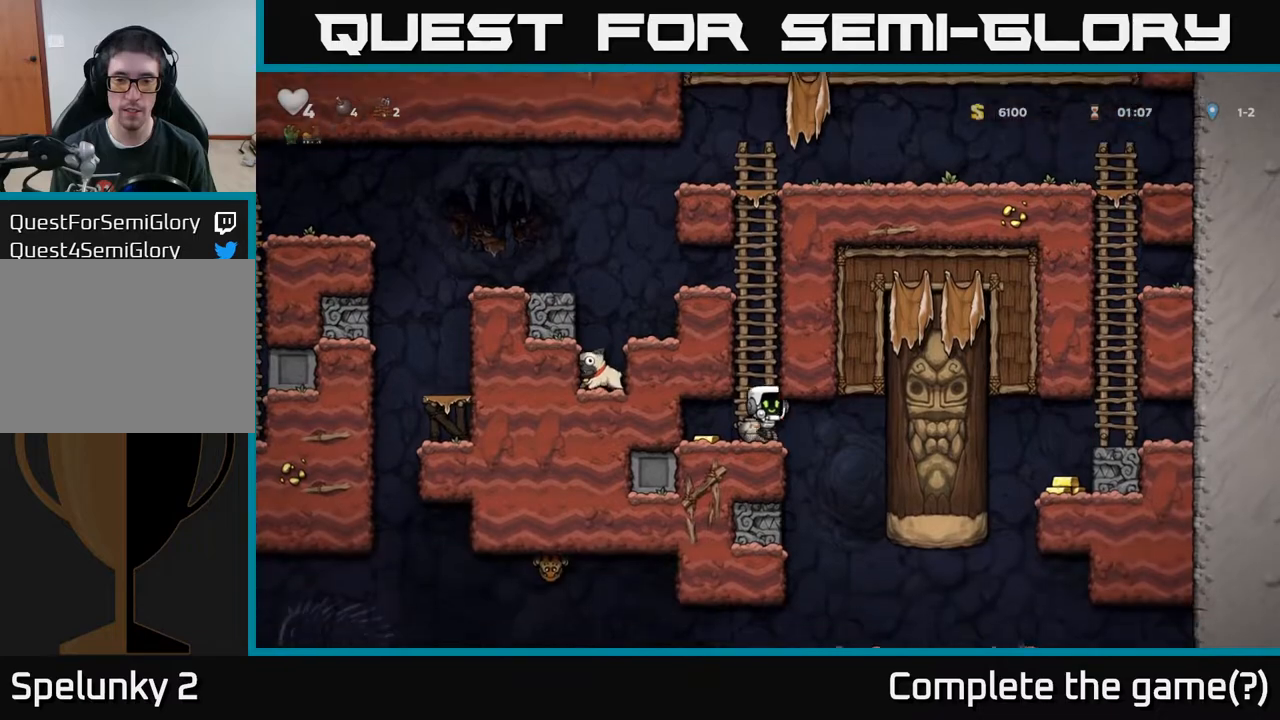
{"buttons": ["DPAD_LEFT"], "left_stick": "center", "right_stick": "center", "events": [[100, "X", "down"], [167, "X", "up"], [200, "X", "down"], [283, "X", "up"], [367, "DPAD_DOWN", "up"], [367, "DPAD_LEFT", "down"]]}